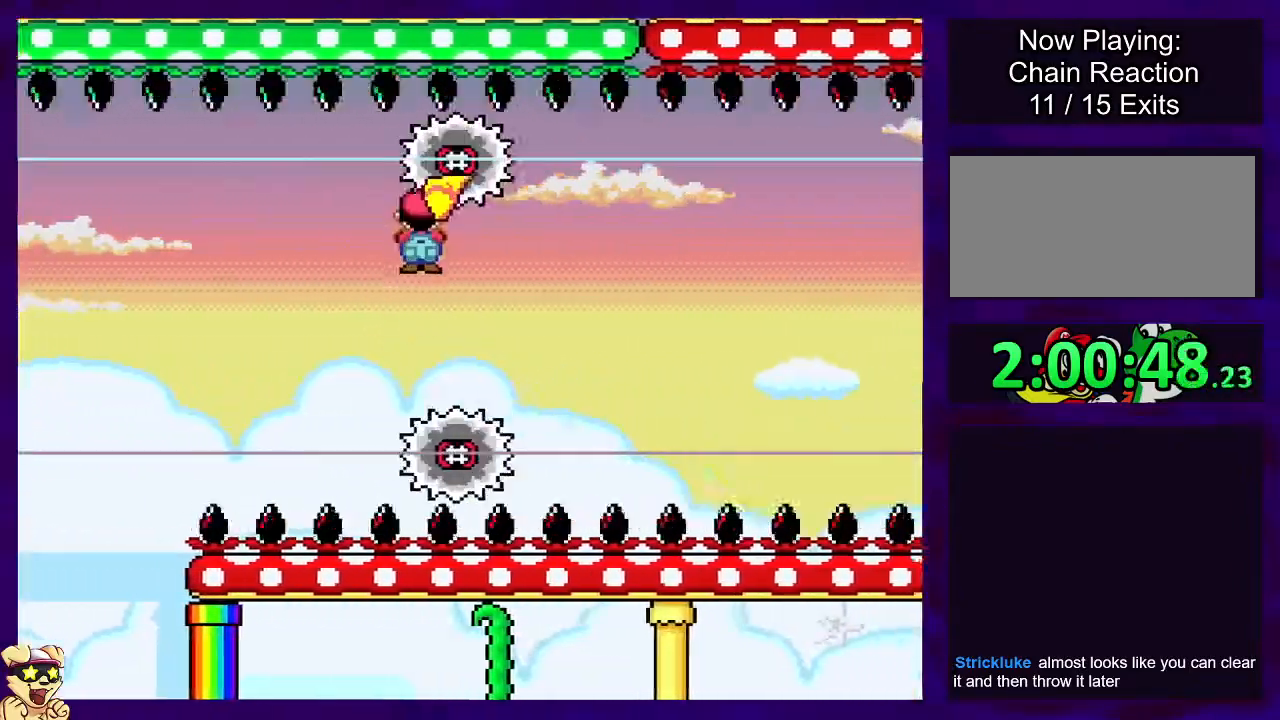
Gameplay with a controller (Nintendo layout); each line is a JSON object with the inputs held at the frame after it. "events" lists button and stick changes between this image and that frame as [ms after this image, input, new state], when the widget could be followed in between. Not read: L3 R3.
{"buttons": ["X", "DPAD_RIGHT"], "events": []}
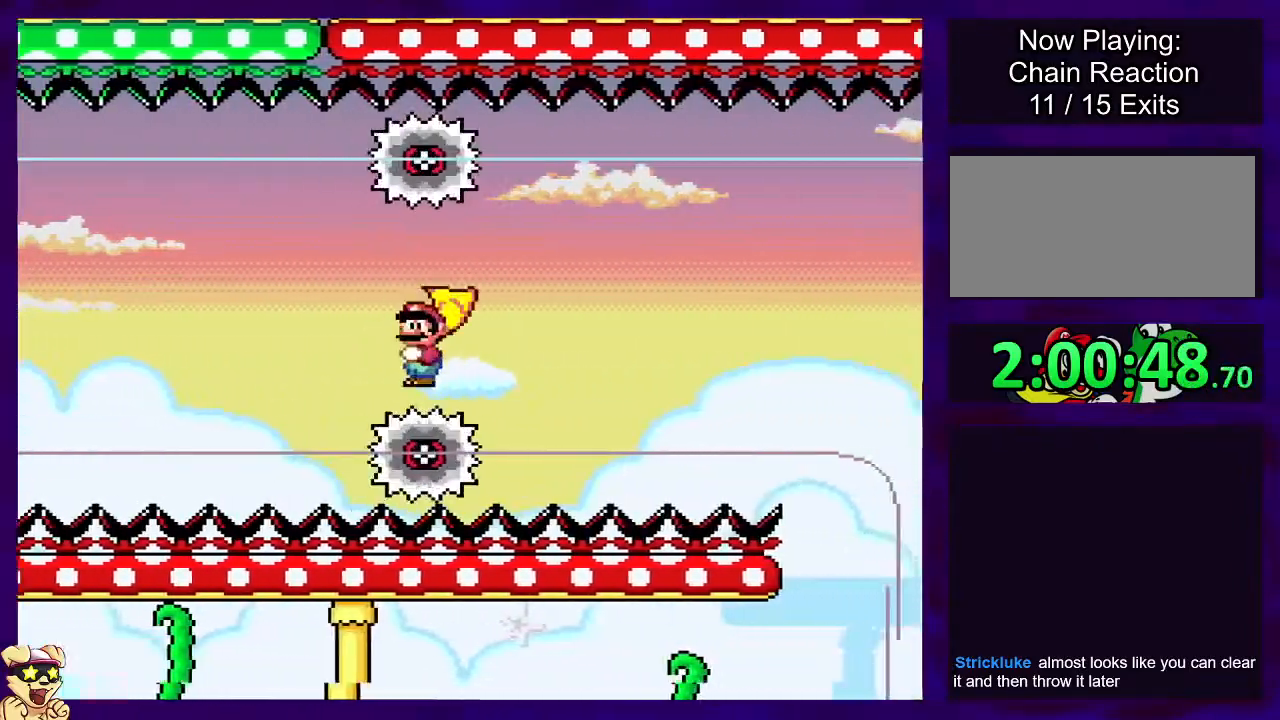
{"buttons": ["X", "DPAD_RIGHT"], "events": []}
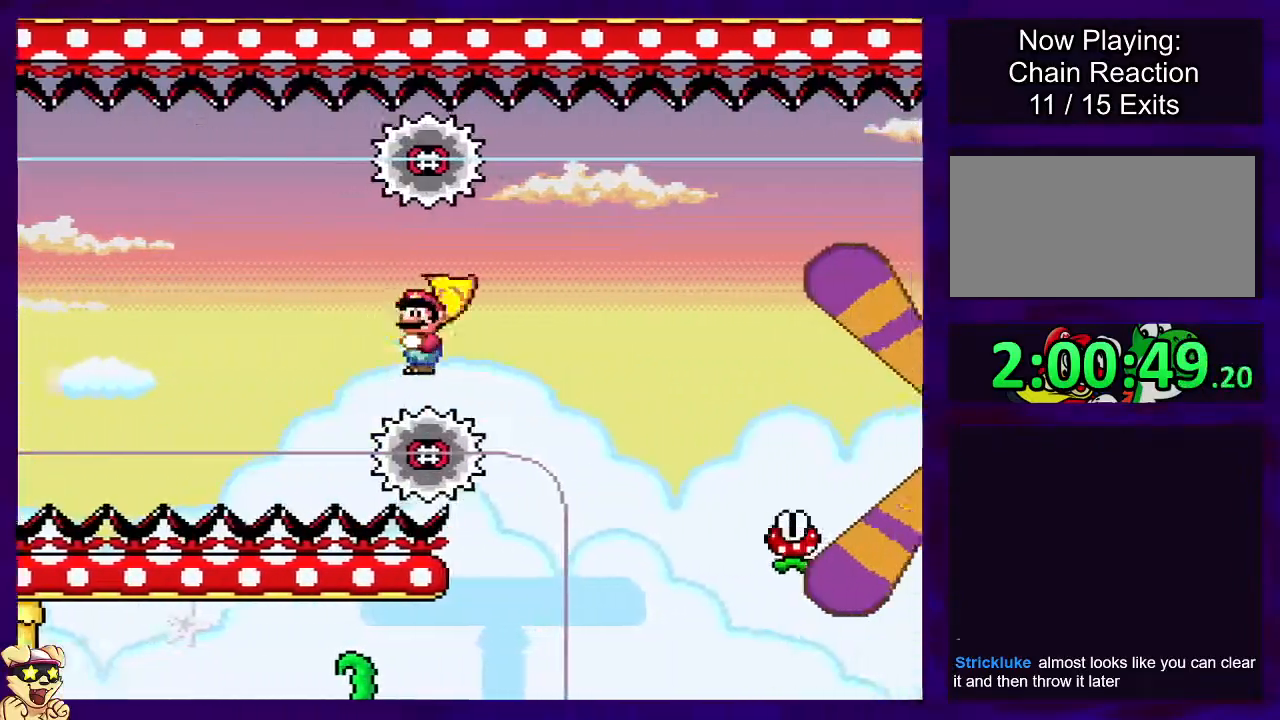
{"buttons": ["X", "DPAD_RIGHT"], "events": [[200, "A", "down"], [500, "A", "up"]]}
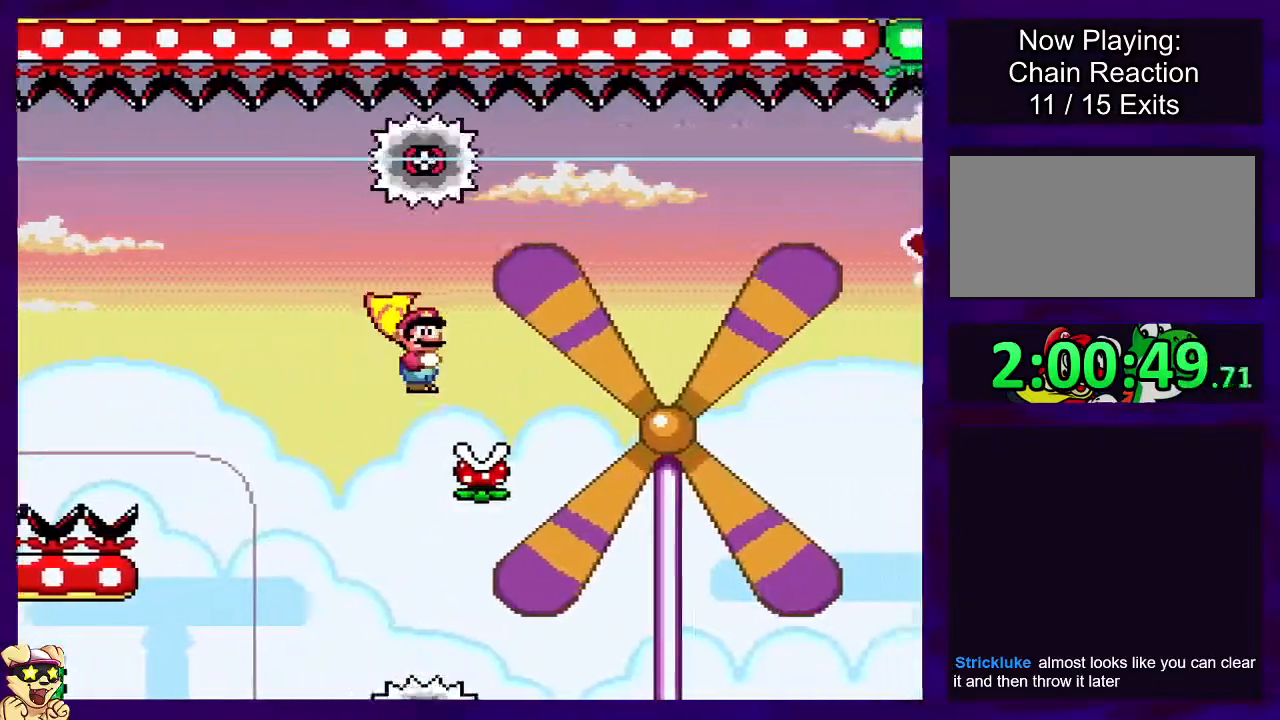
{"buttons": ["A", "X", "DPAD_RIGHT"], "events": [[117, "A", "down"], [384, "A", "up"], [501, "A", "down"]]}
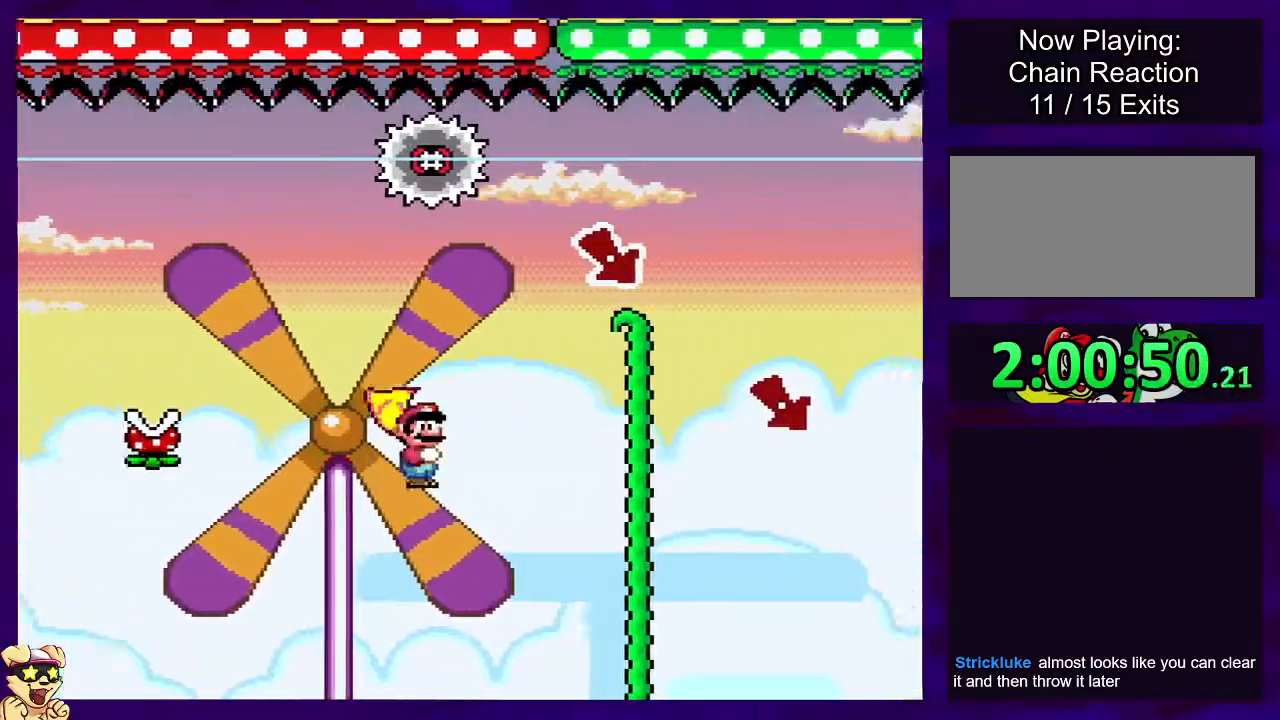
{"buttons": ["A", "B", "X", "DPAD_RIGHT"], "events": [[367, "B", "down"]]}
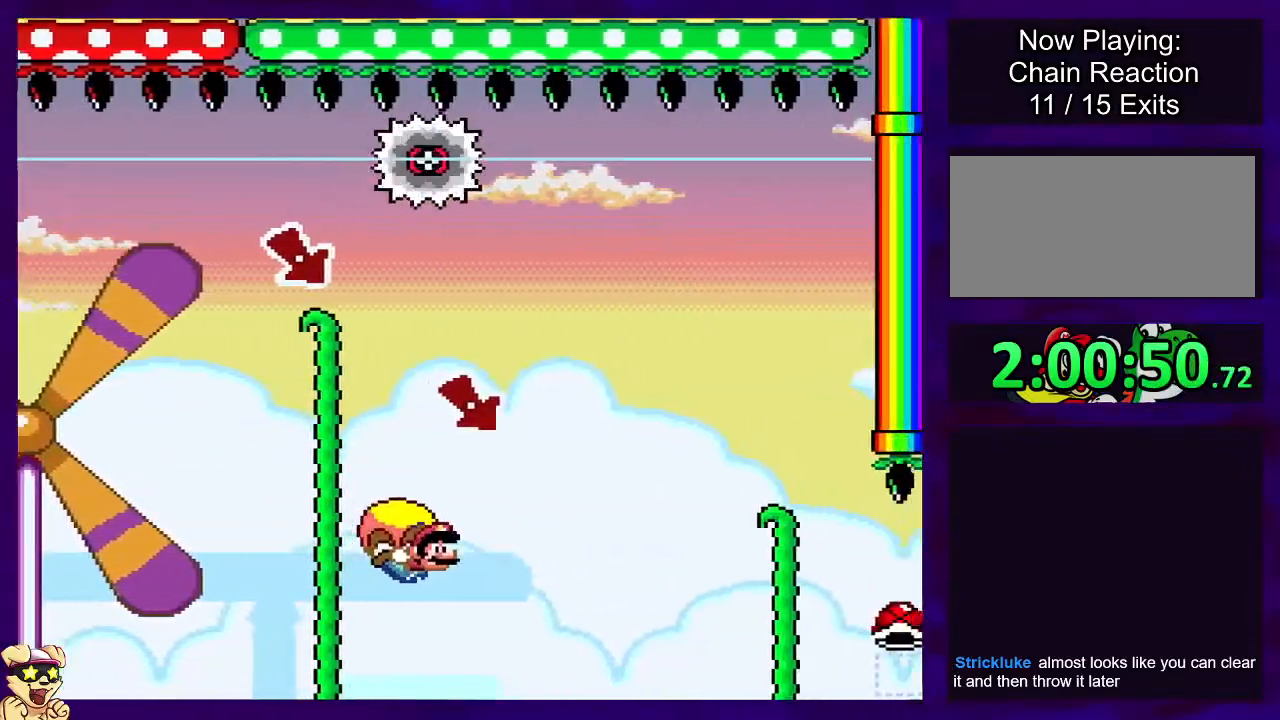
{"buttons": ["A", "B", "X"], "events": [[150, "DPAD_RIGHT", "up"], [150, "DPAD_UP", "down"], [167, "DPAD_LEFT", "down"], [167, "DPAD_UP", "up"], [467, "DPAD_LEFT", "up"]]}
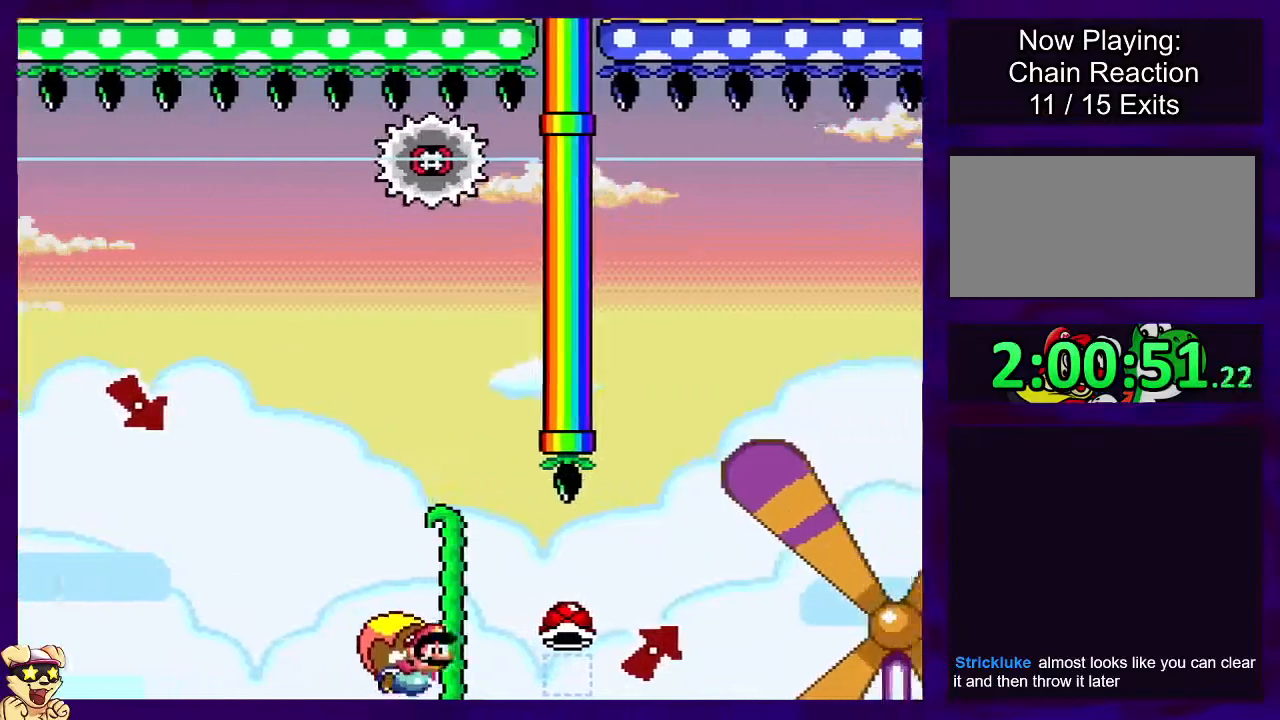
{"buttons": ["A", "B", "X"], "events": []}
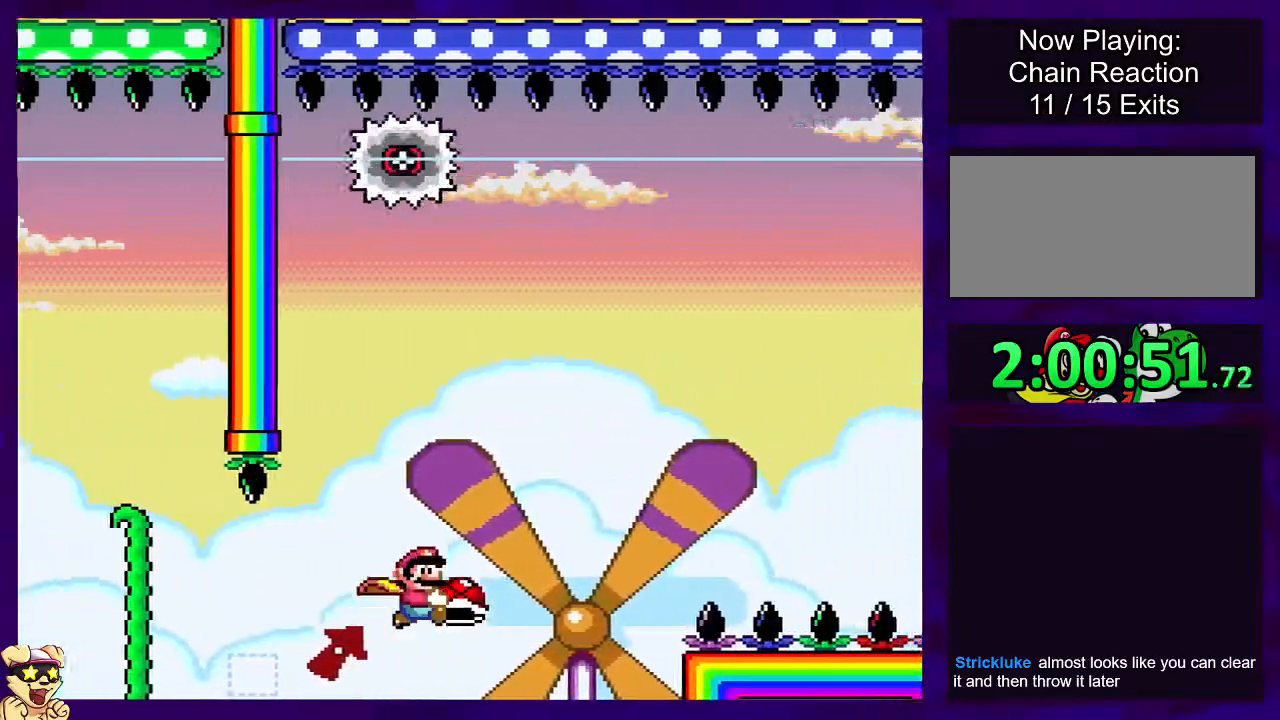
{"buttons": ["A", "B", "X", "DPAD_UP", "DPAD_LEFT"], "events": [[84, "DPAD_LEFT", "down"], [301, "DPAD_LEFT", "up"], [401, "DPAD_LEFT", "down"], [434, "DPAD_UP", "down"]]}
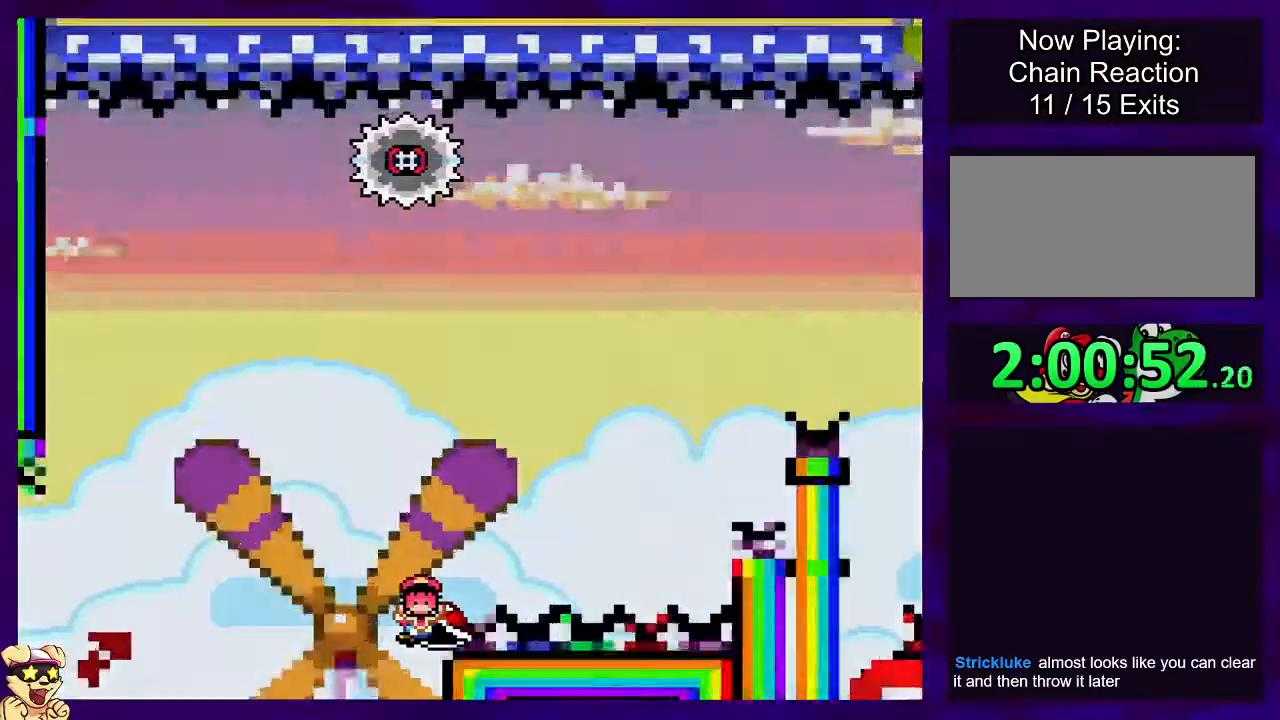
{"buttons": ["X"], "events": [[17, "DPAD_UP", "up"], [100, "DPAD_LEFT", "up"], [417, "B", "up"], [451, "A", "up"]]}
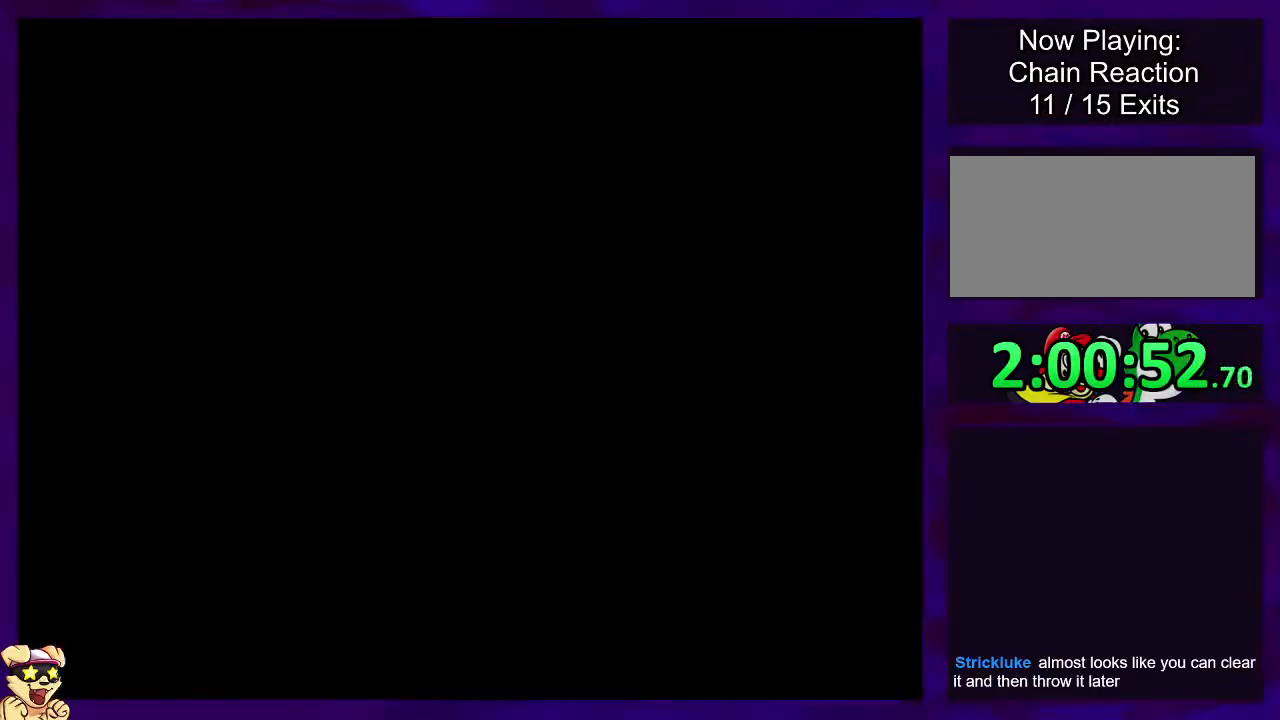
{"buttons": ["X", "DPAD_RIGHT"], "events": [[150, "DPAD_RIGHT", "down"]]}
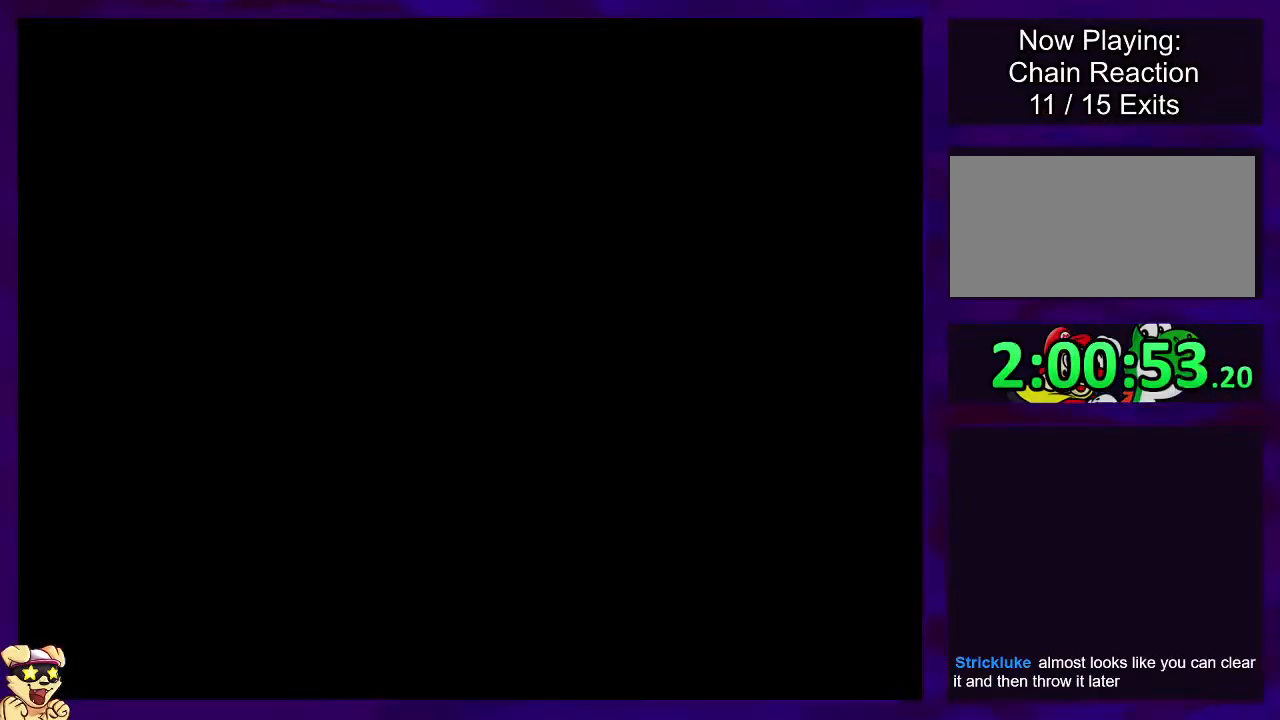
{"buttons": ["X", "DPAD_RIGHT"], "events": []}
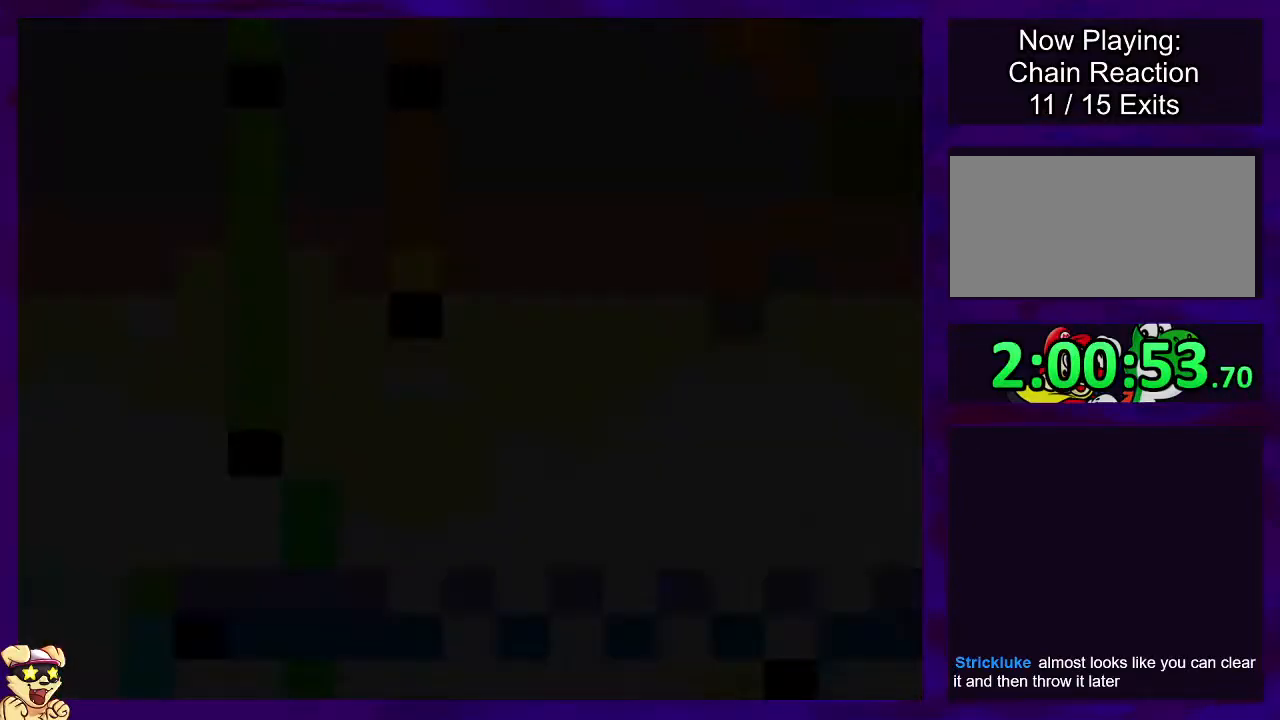
{"buttons": ["X", "DPAD_RIGHT"], "events": []}
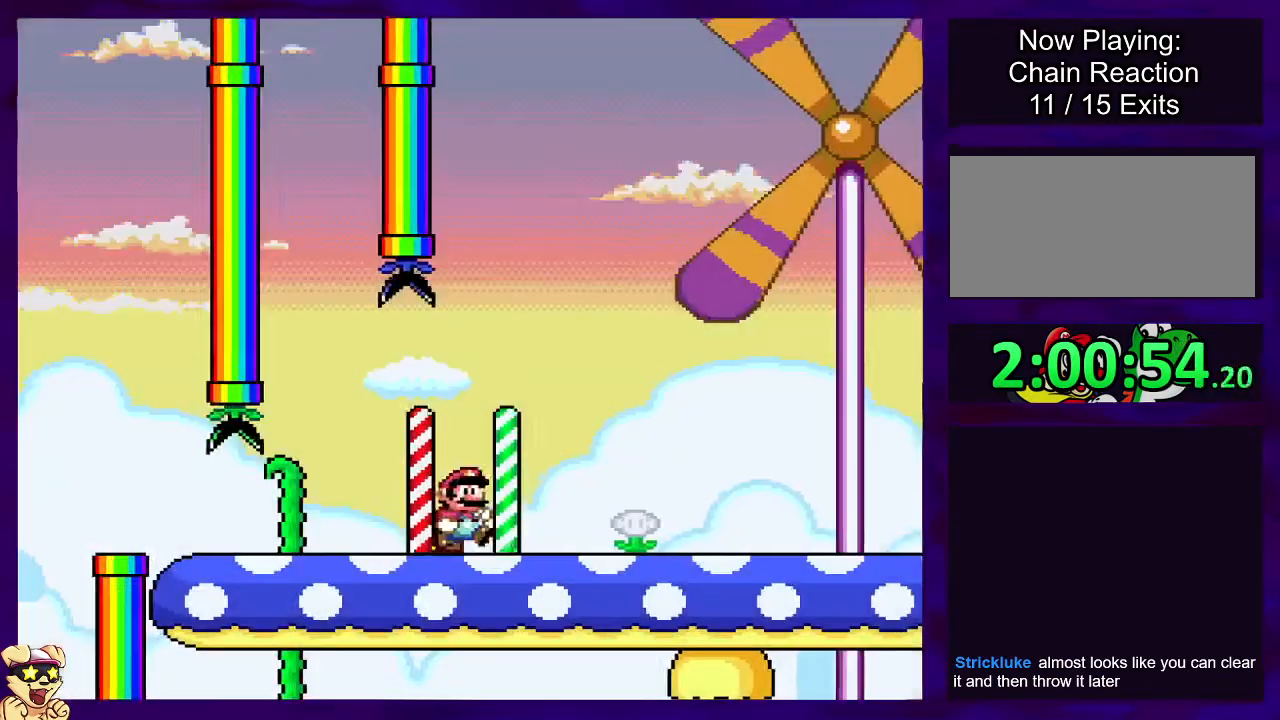
{"buttons": ["X", "DPAD_RIGHT"], "events": []}
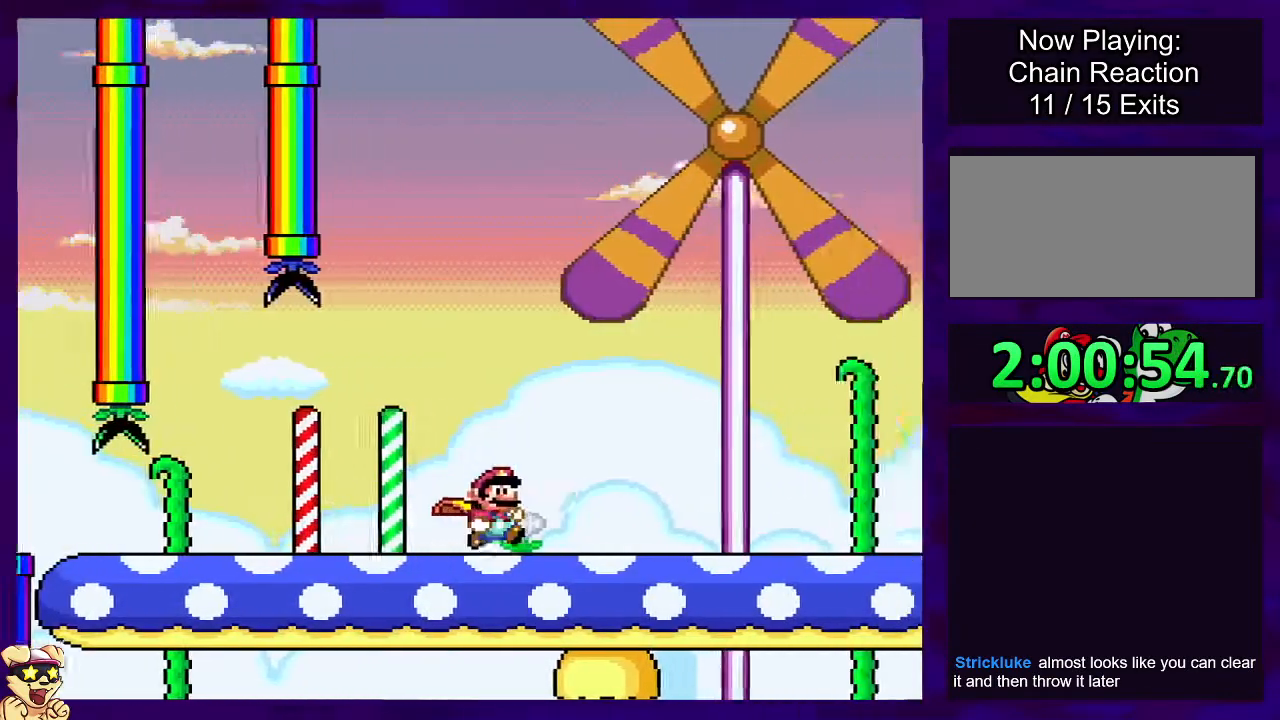
{"buttons": ["X", "DPAD_RIGHT"], "events": []}
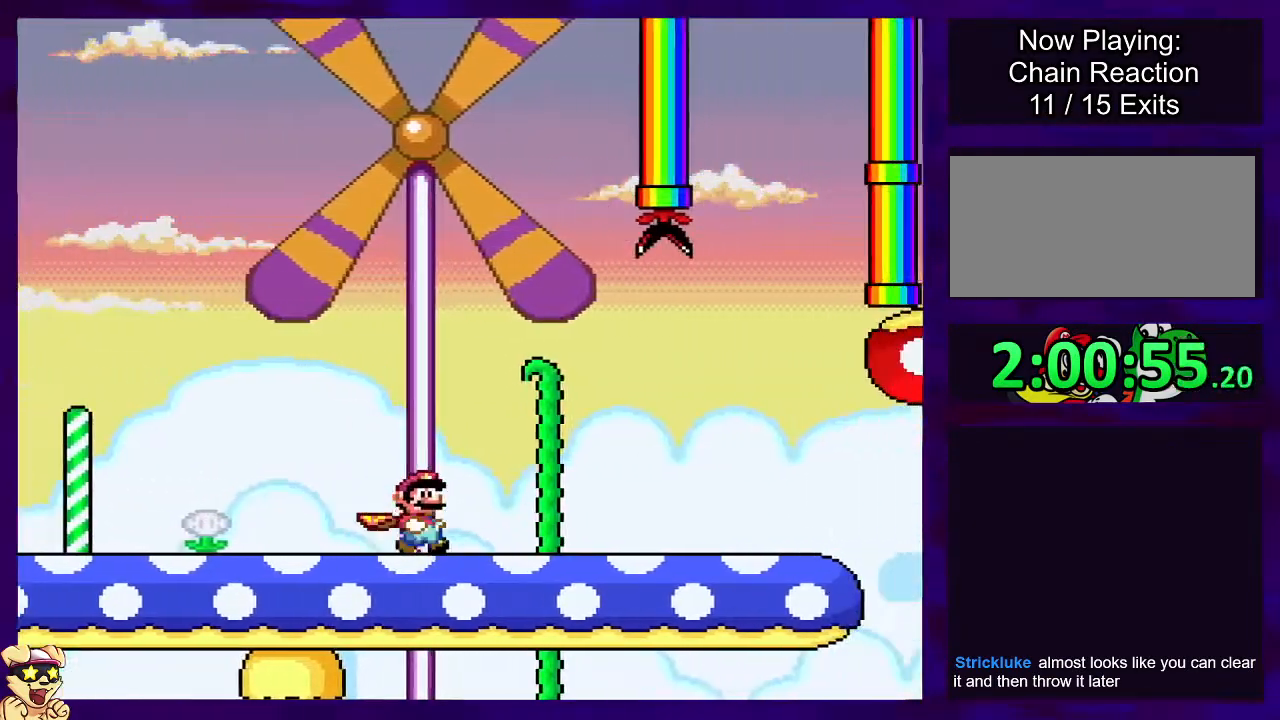
{"buttons": ["X", "DPAD_RIGHT"], "events": []}
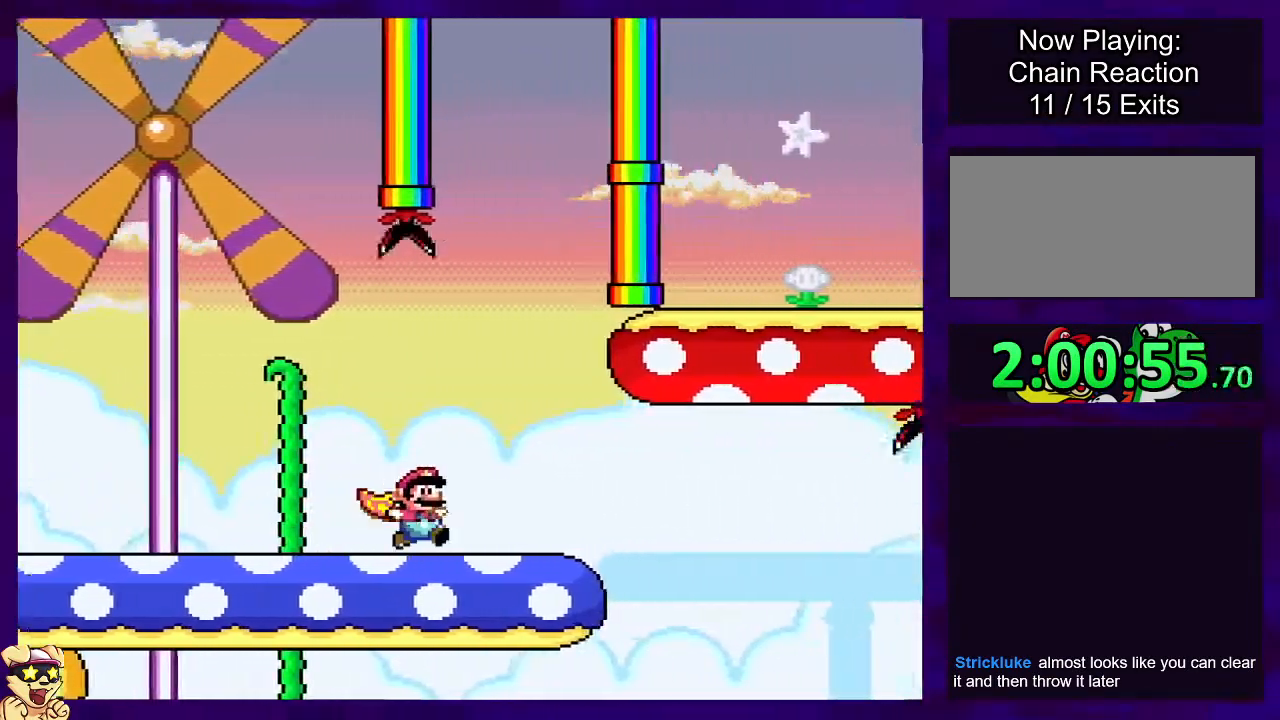
{"buttons": ["X", "DPAD_RIGHT"], "events": [[216, "A", "down"], [317, "A", "up"]]}
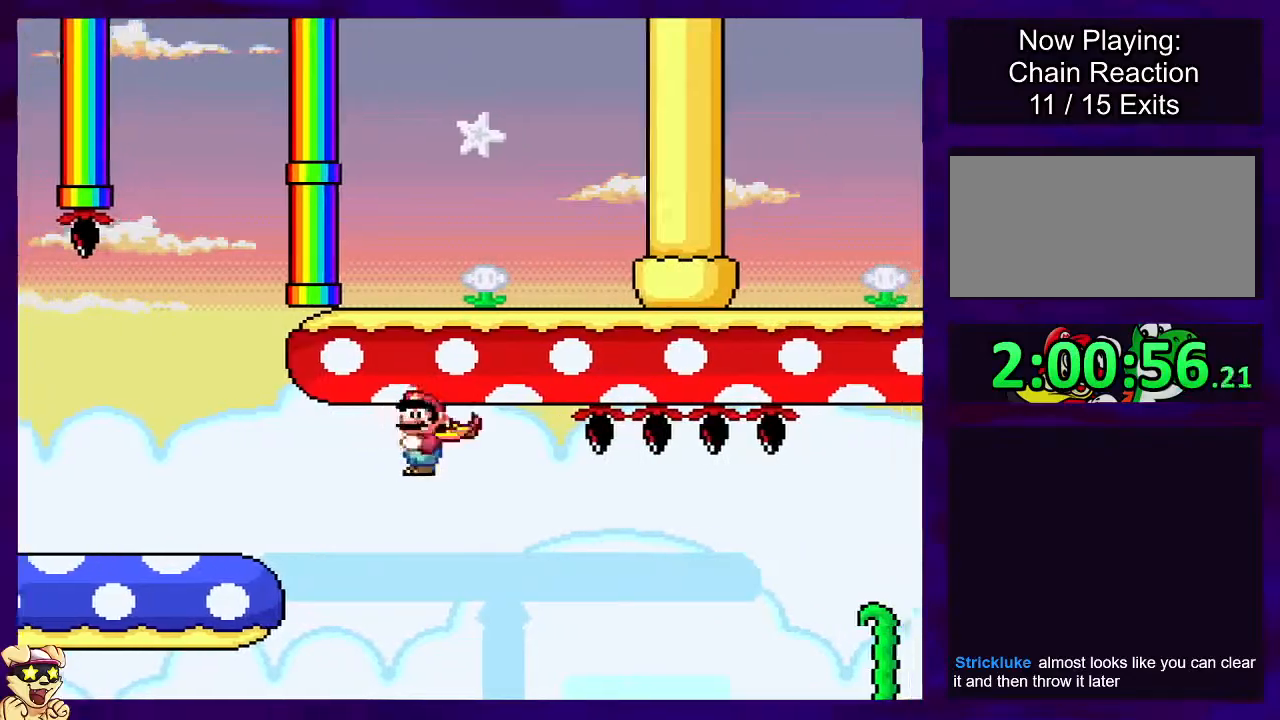
{"buttons": ["A", "X", "DPAD_RIGHT"], "events": [[400, "A", "down"]]}
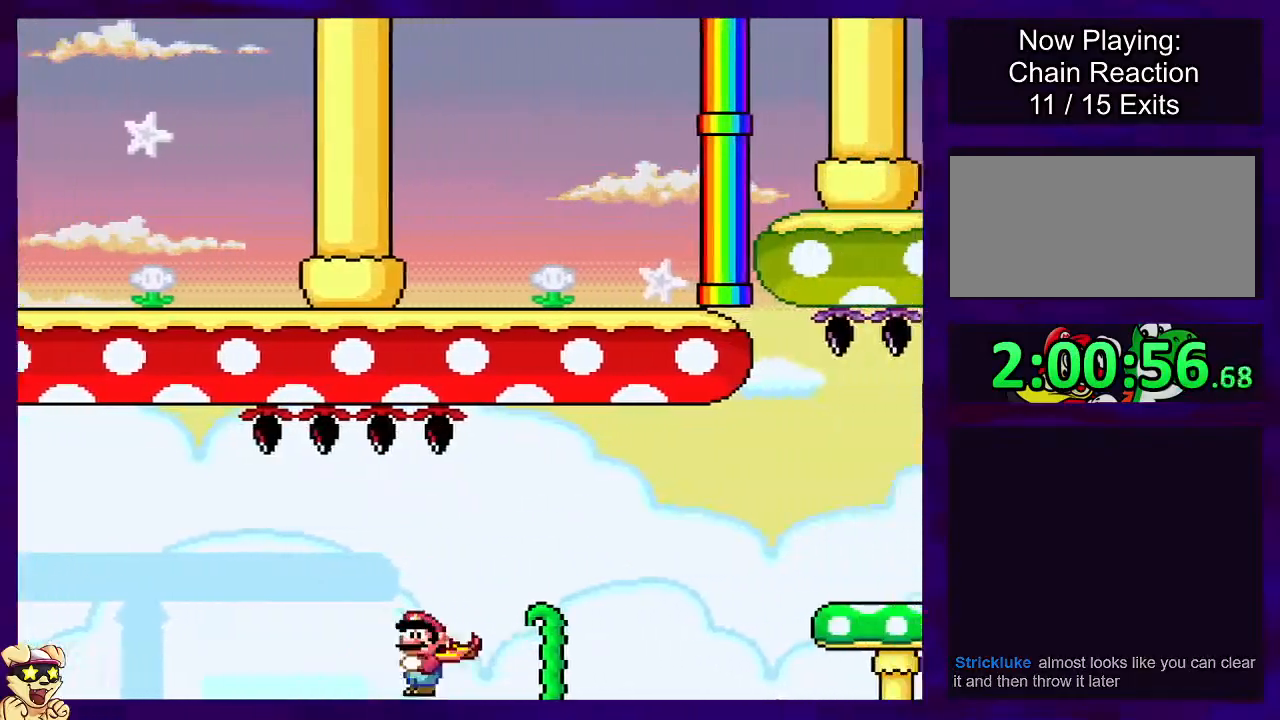
{"buttons": ["X", "DPAD_RIGHT"], "events": [[367, "A", "up"]]}
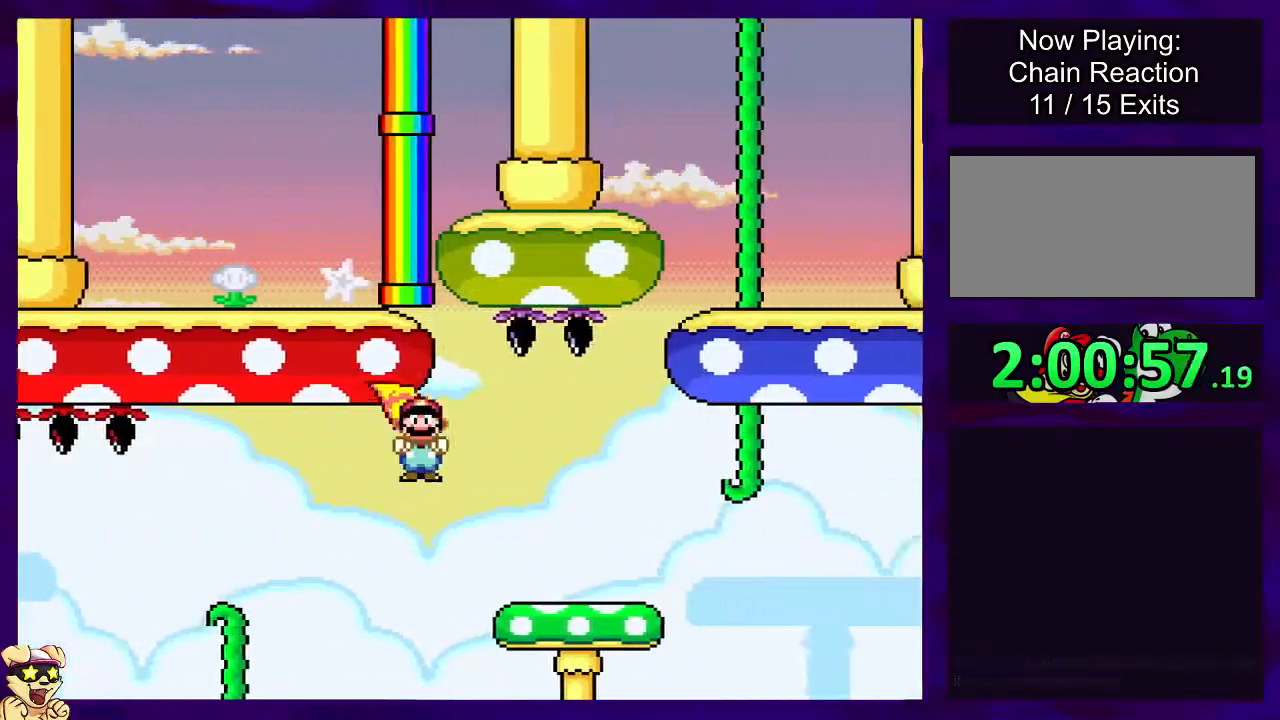
{"buttons": ["X", "DPAD_RIGHT"], "events": [[300, "A", "down"], [384, "A", "up"]]}
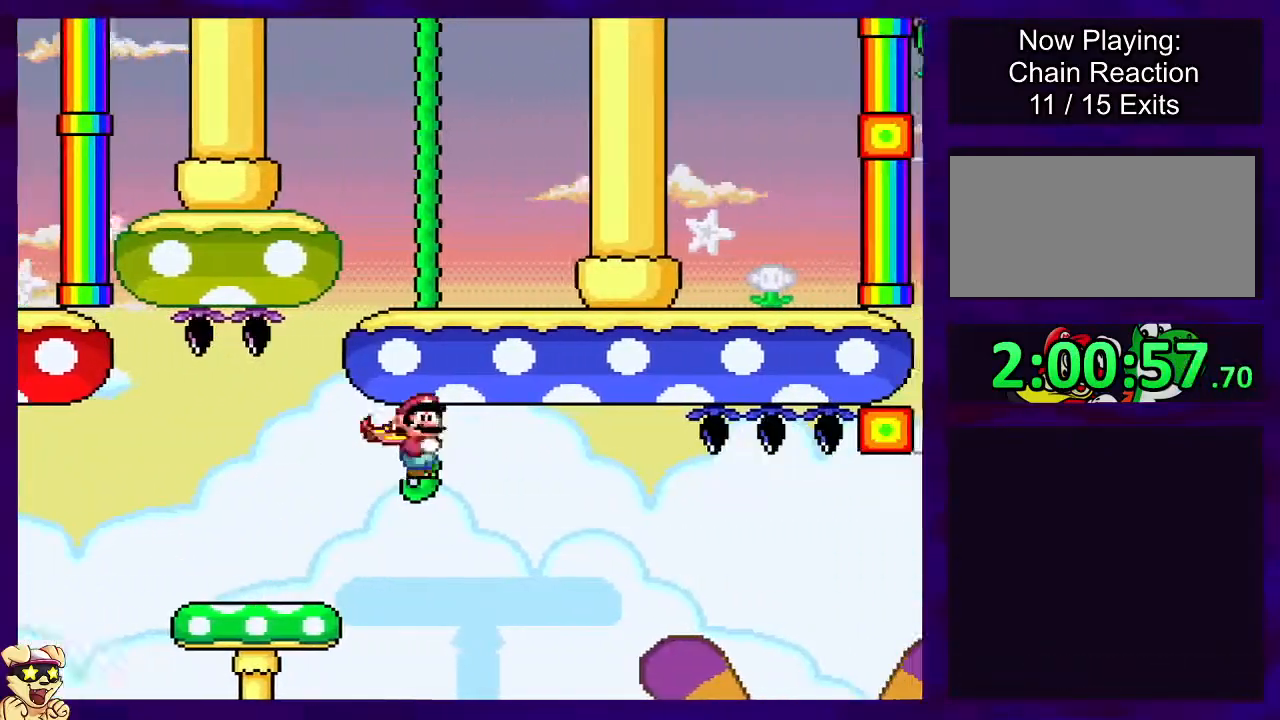
{"buttons": ["A", "X", "DPAD_RIGHT"], "events": [[483, "A", "down"]]}
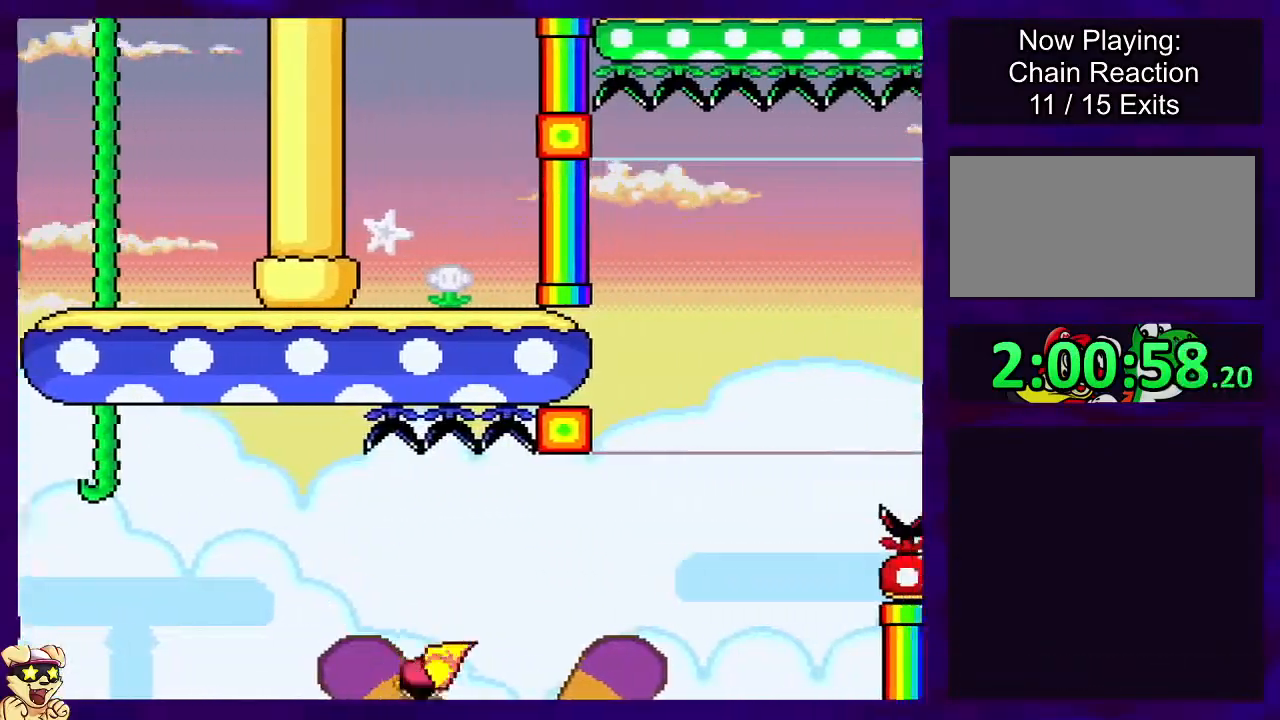
{"buttons": ["A", "X", "DPAD_RIGHT"], "events": []}
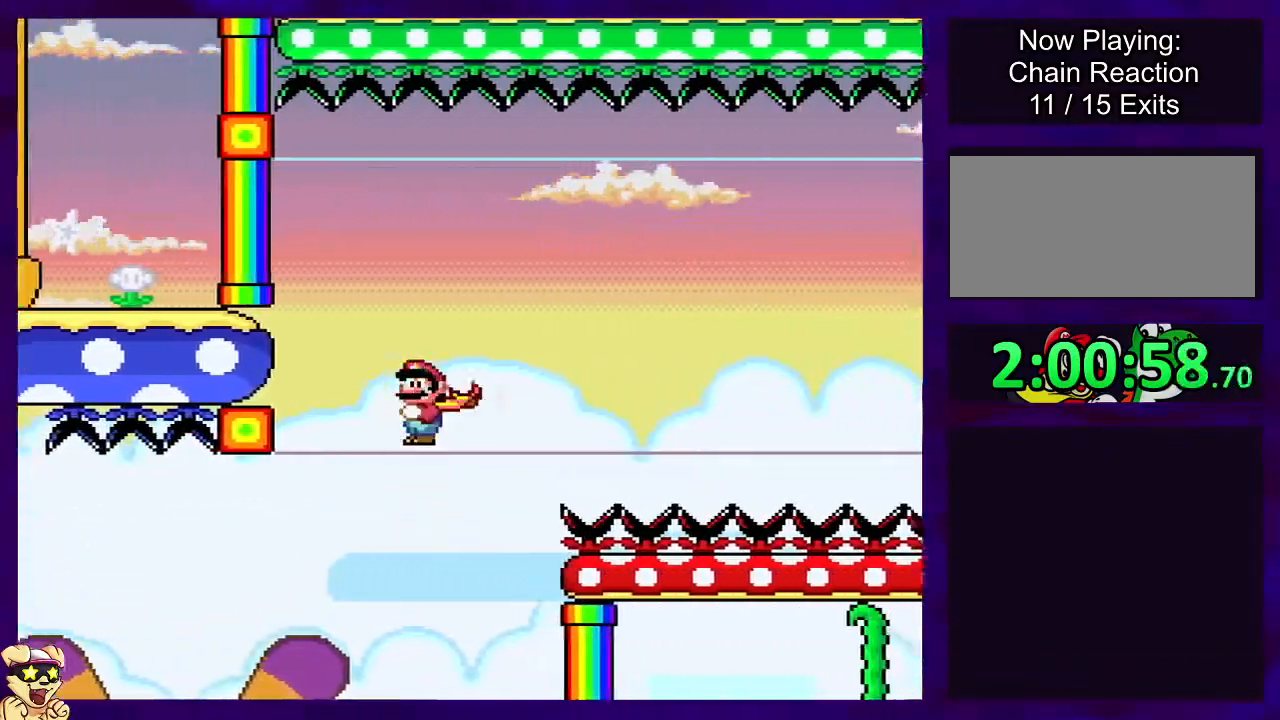
{"buttons": ["X", "DPAD_RIGHT"], "events": [[300, "A", "up"]]}
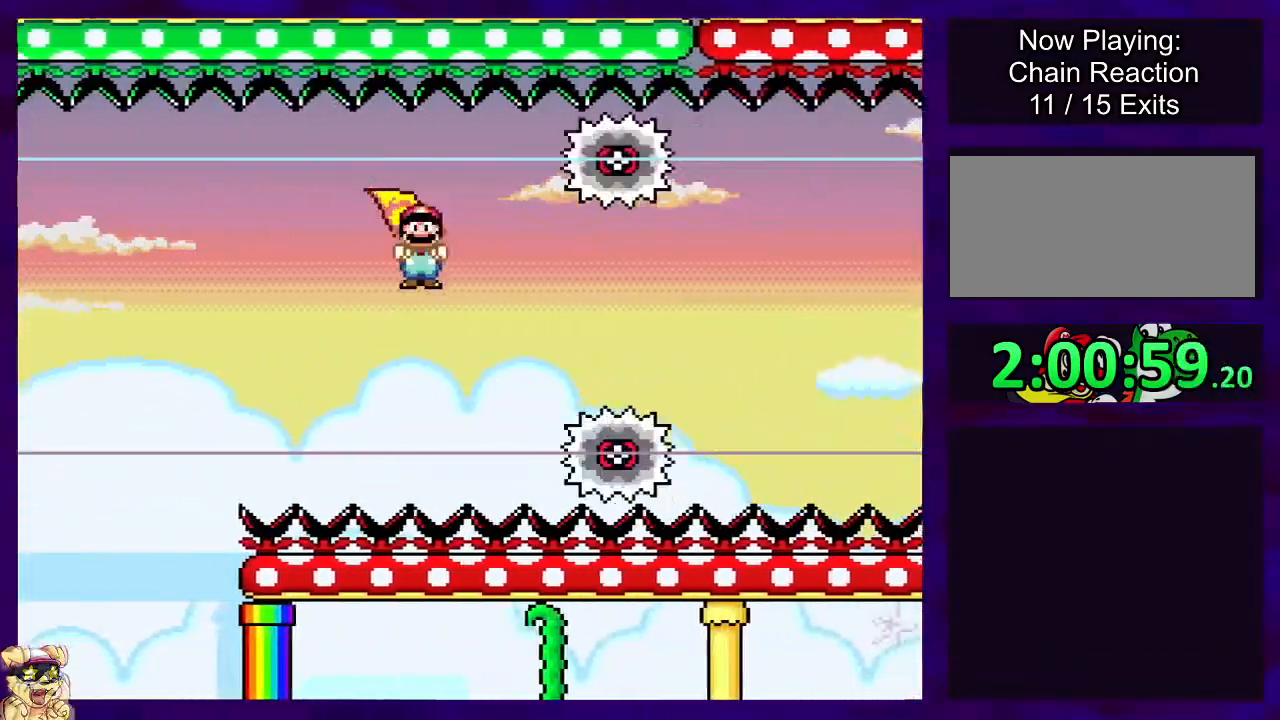
{"buttons": ["X", "DPAD_RIGHT"], "events": []}
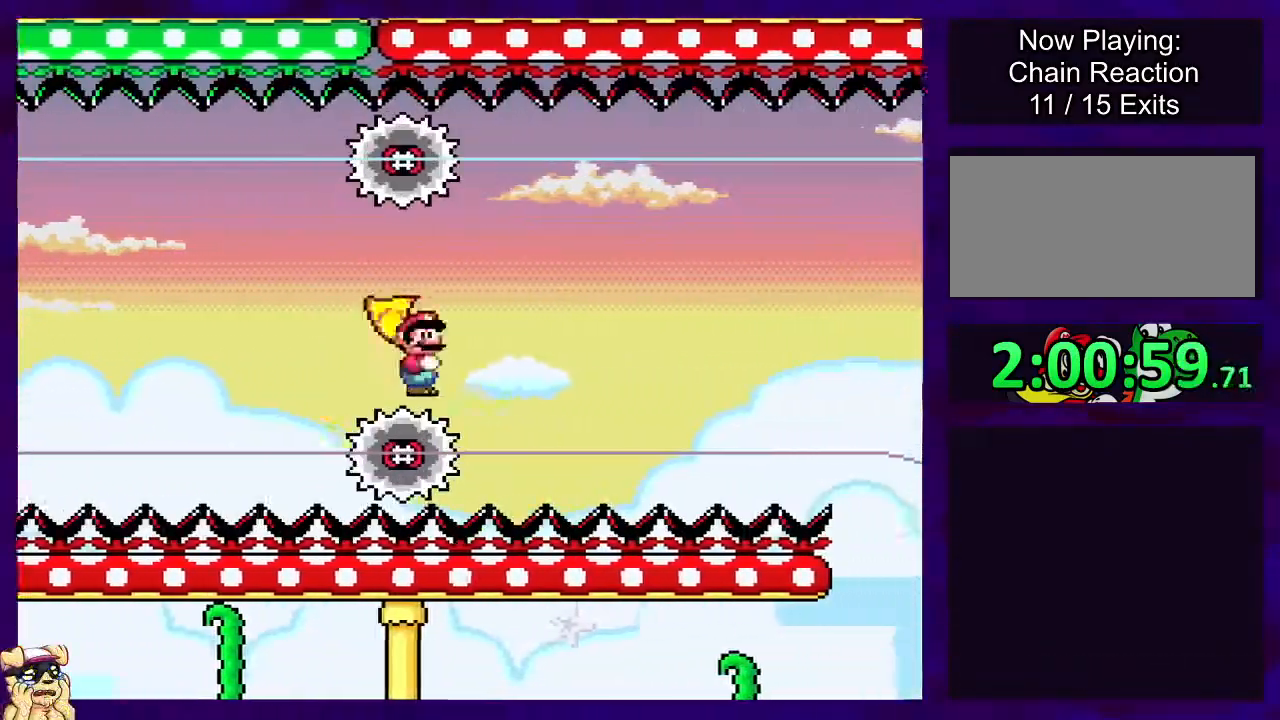
{"buttons": ["X", "DPAD_RIGHT"], "events": []}
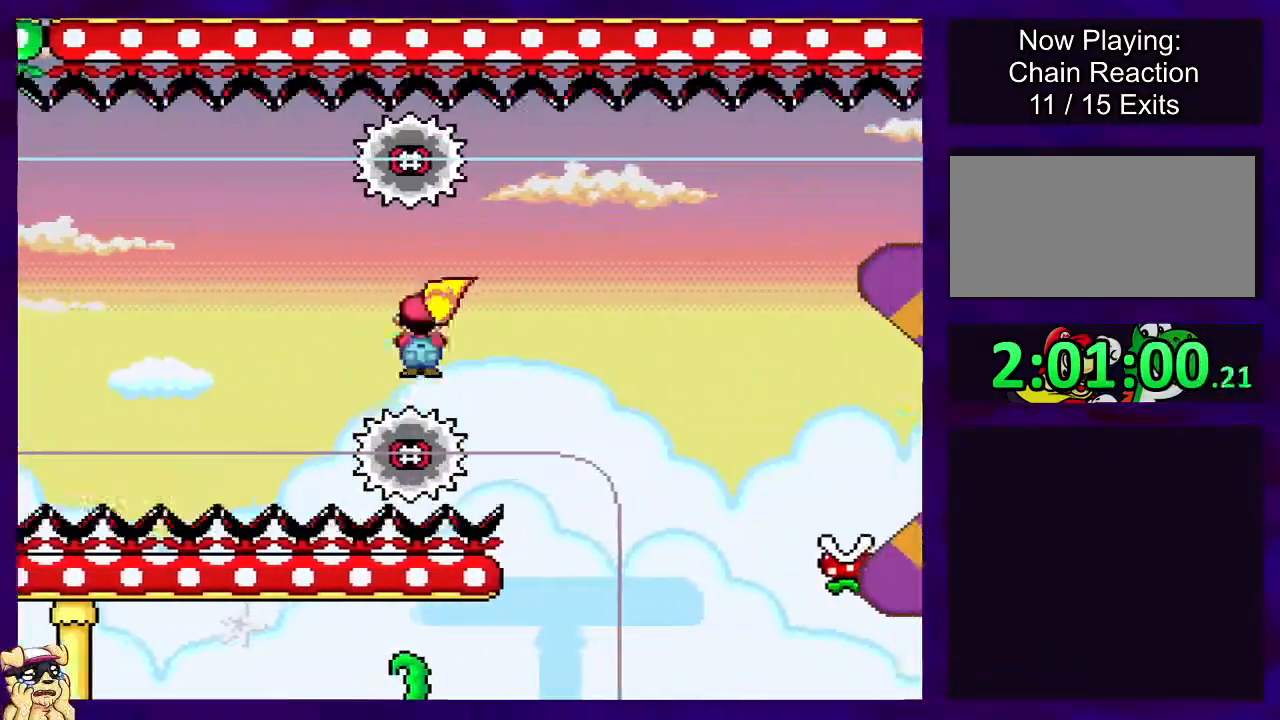
{"buttons": ["A", "X", "DPAD_RIGHT"], "events": [[200, "A", "down"]]}
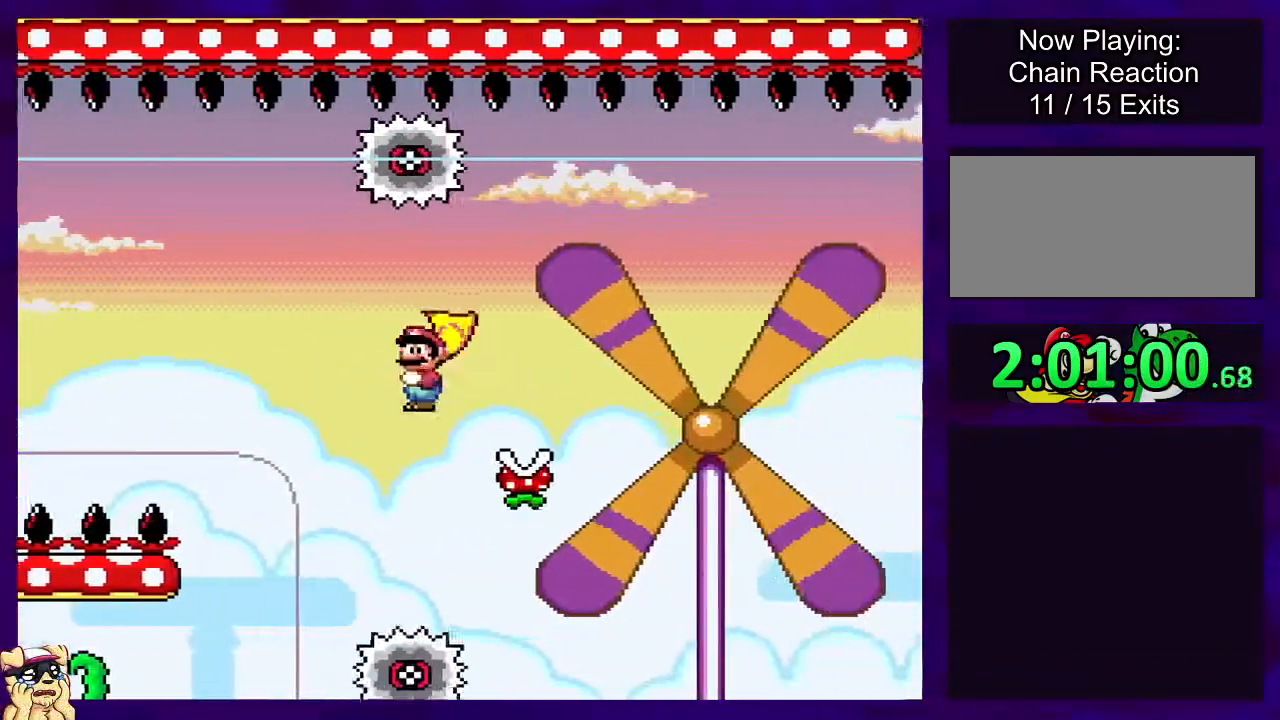
{"buttons": ["X", "DPAD_RIGHT"], "events": [[467, "A", "up"]]}
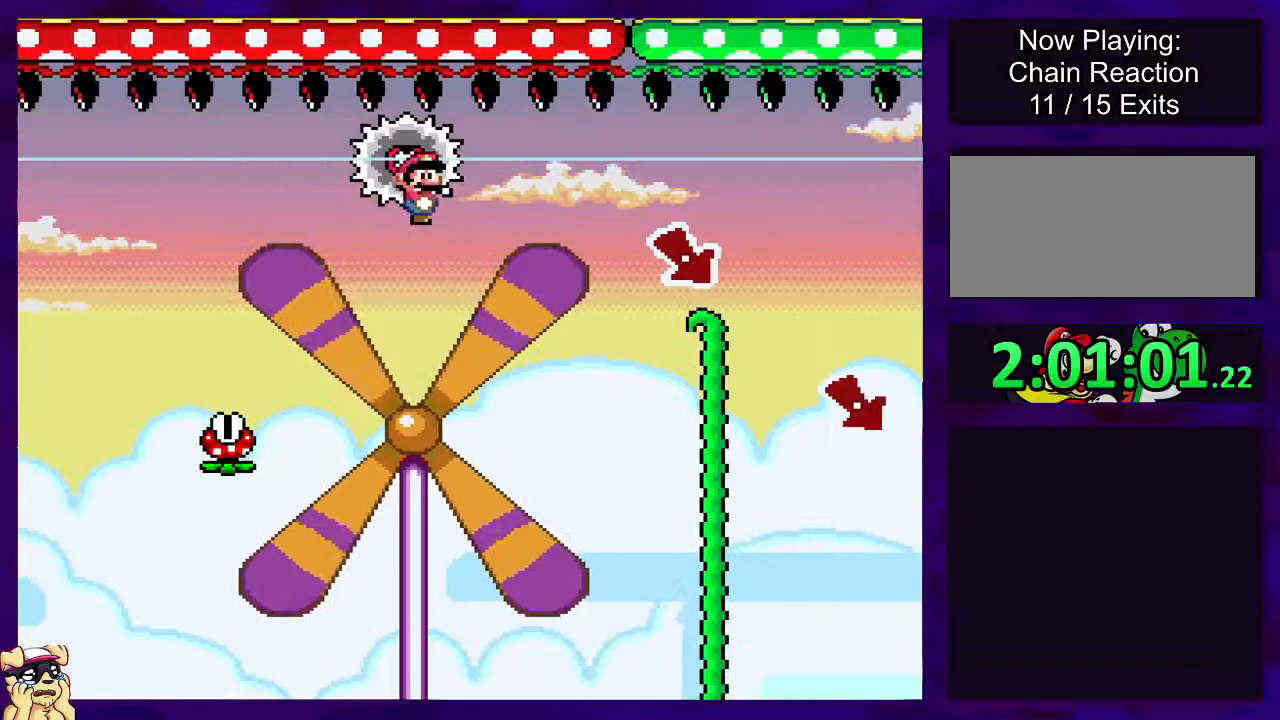
{"buttons": ["B", "X", "DPAD_RIGHT"], "events": [[367, "B", "down"]]}
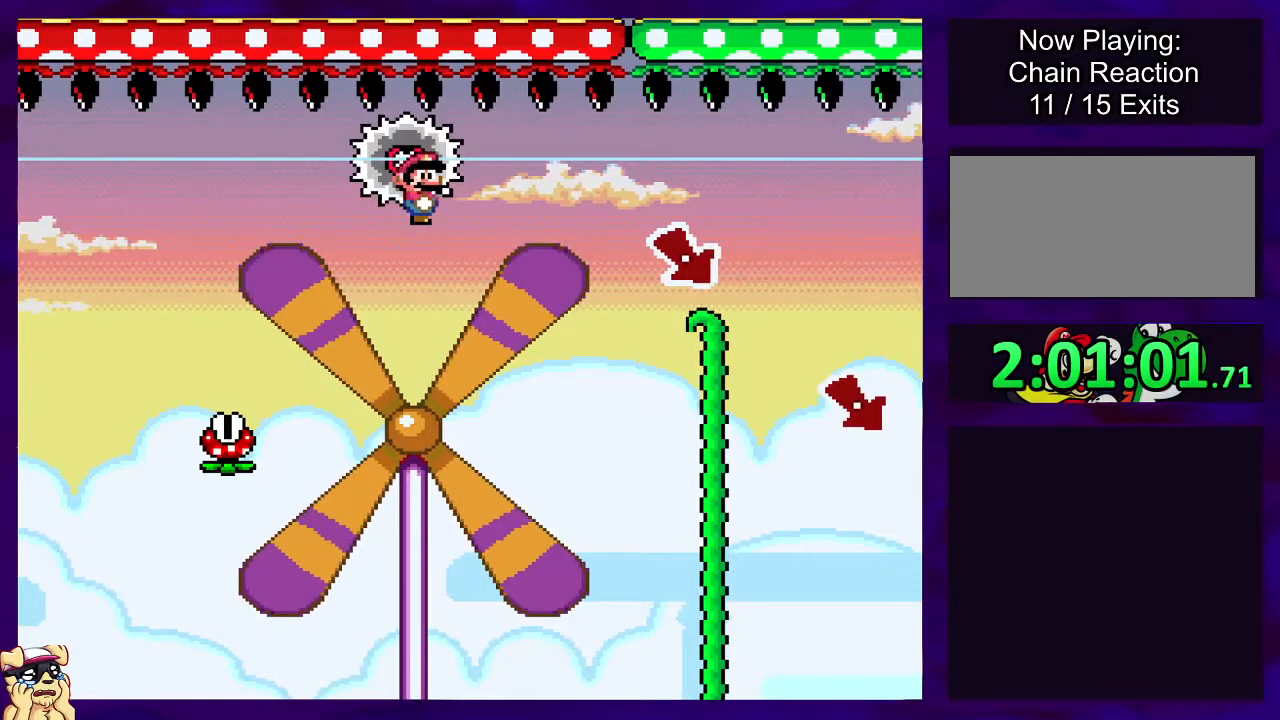
{"buttons": ["B", "X", "DPAD_RIGHT"], "events": []}
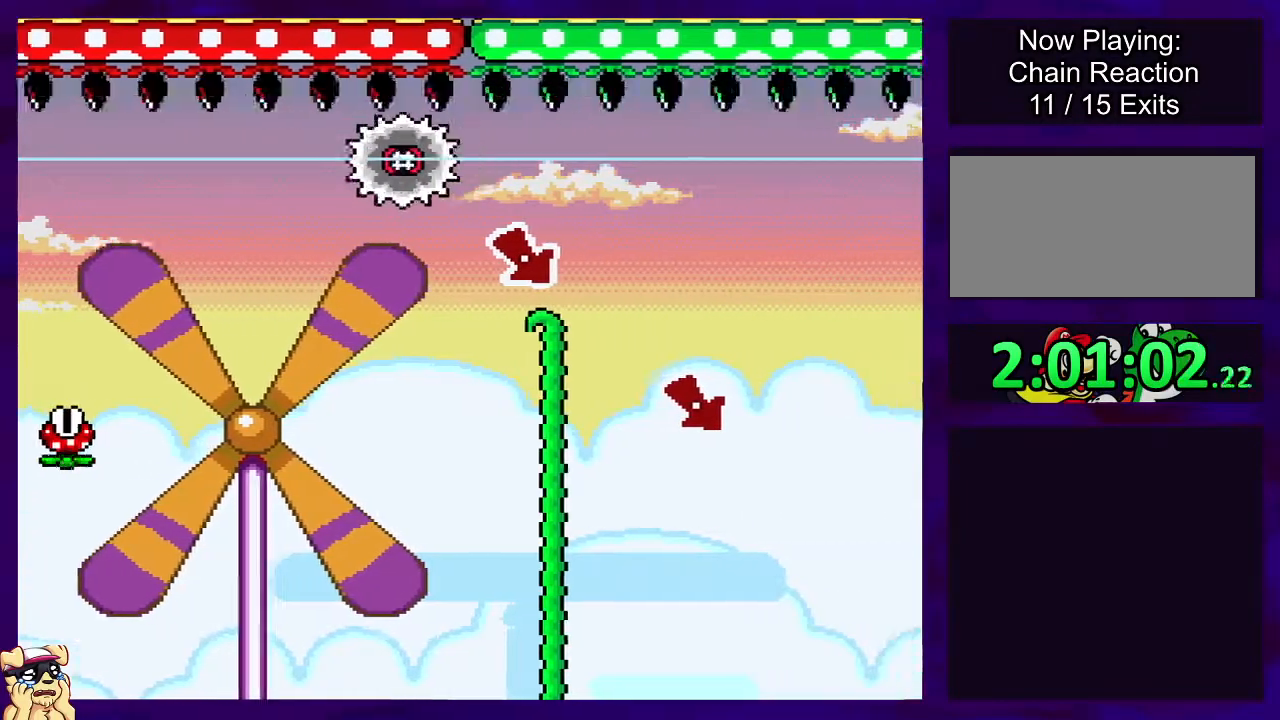
{"buttons": ["B", "X", "DPAD_RIGHT"], "events": [[350, "B", "up"], [484, "B", "down"]]}
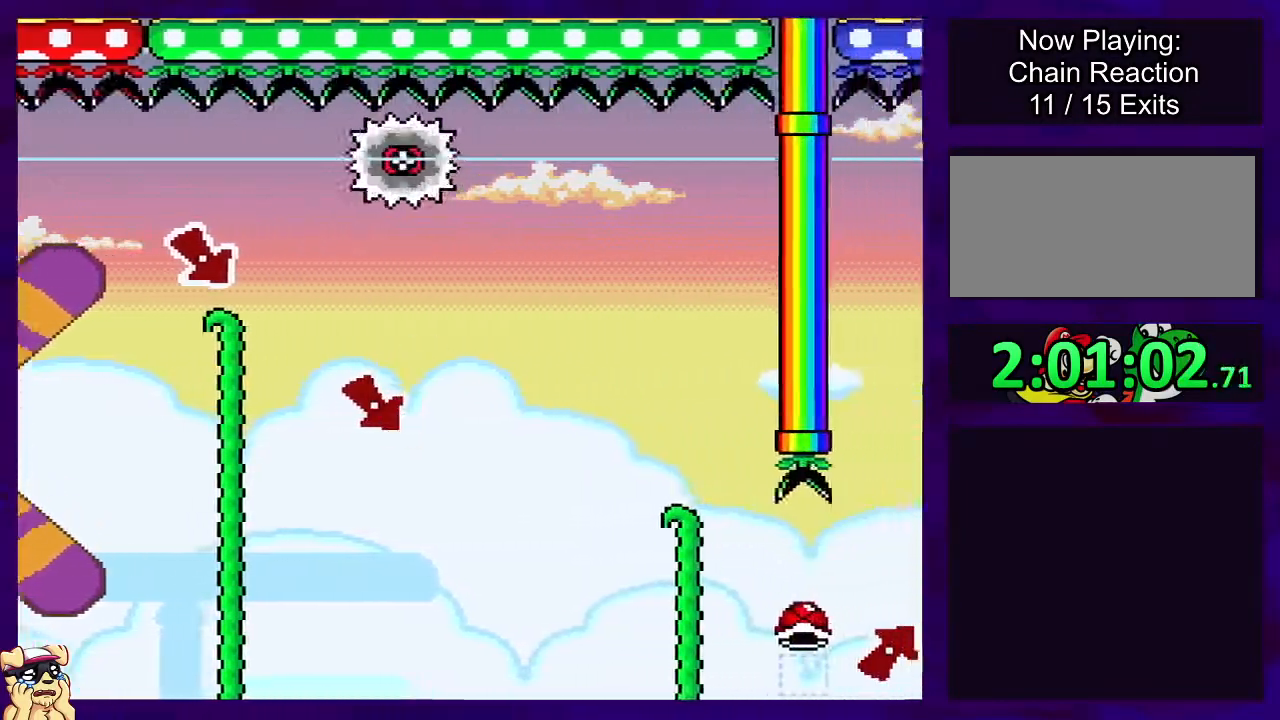
{"buttons": ["B", "X", "DPAD_RIGHT"], "events": []}